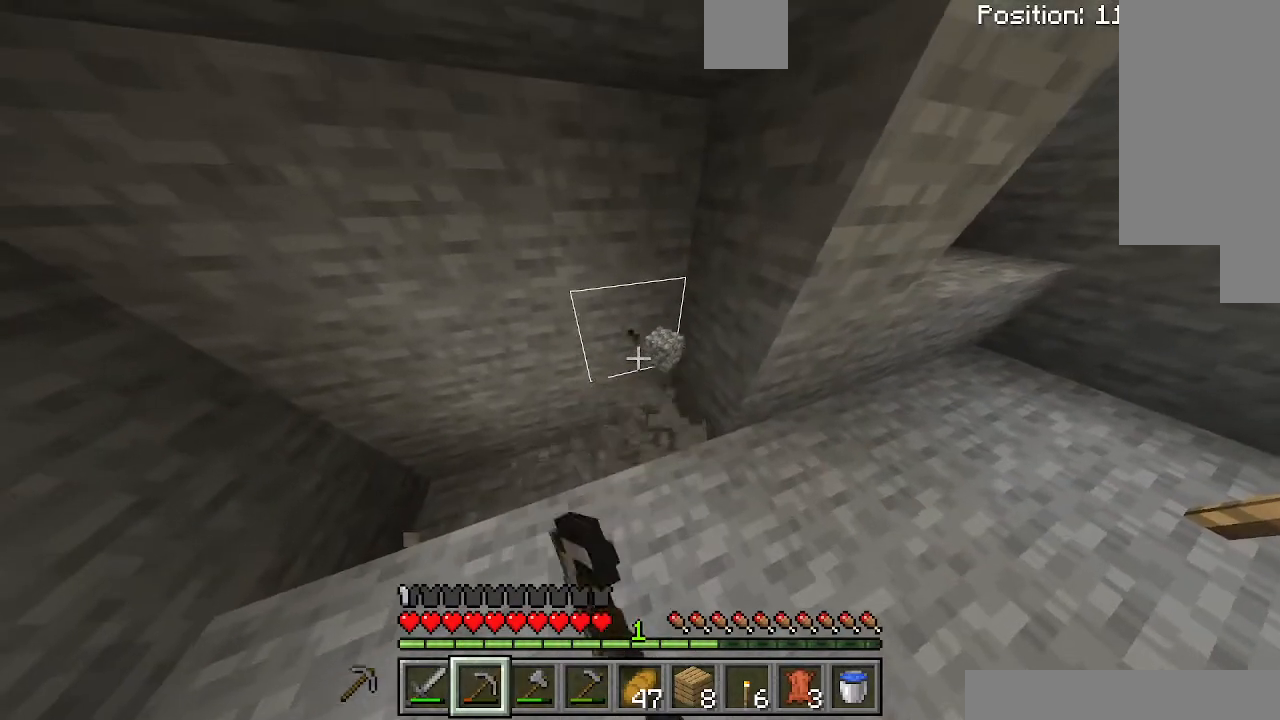
Gameplay with keyboard; each line is a JSON object with the keys held at the frame after it. "events" lists presses ("down") and releases ("up") of "a", "d", "s", "shift", "space", "sprint" and "w" between this image and that frame as [ms after this image, input, new state], when the widget could be followed in between. No other keys are recorded. Mouse input is not recorded. Key names are as the overlay labels them; some are game actions (e.g. jump) rather than physical keys.
{"keys": [], "events": []}
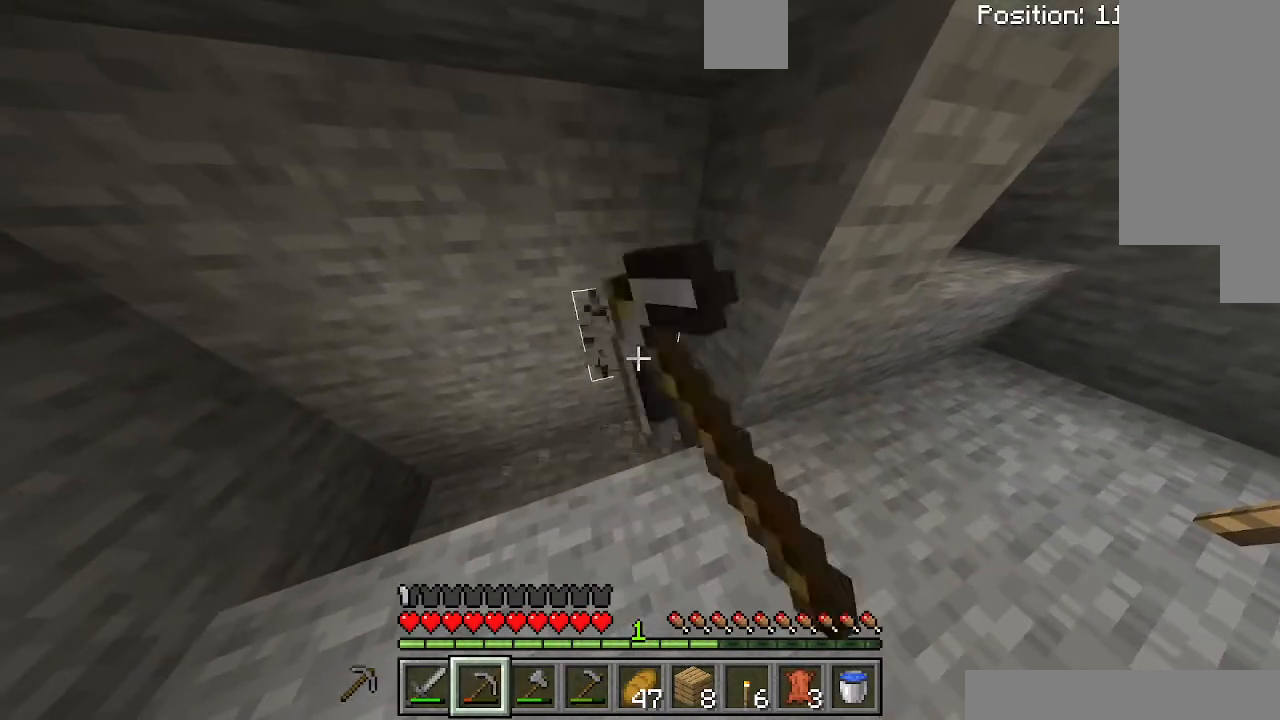
{"keys": [], "events": []}
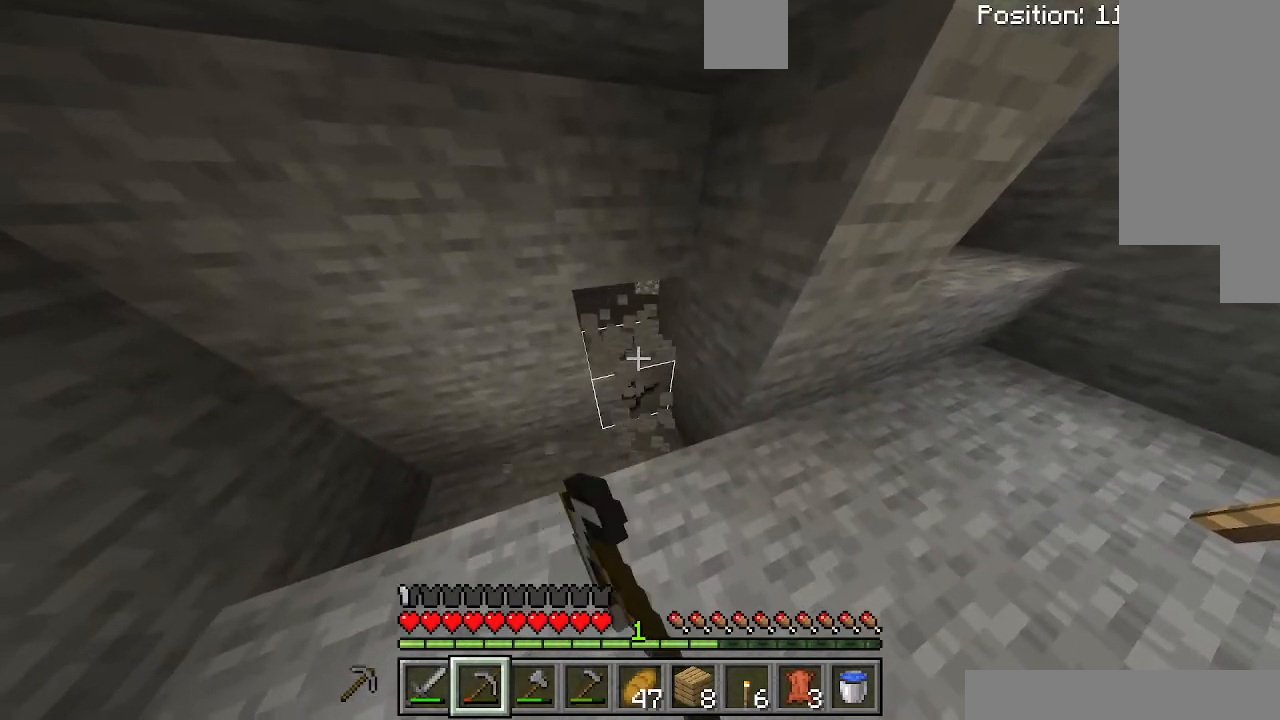
{"keys": [], "events": []}
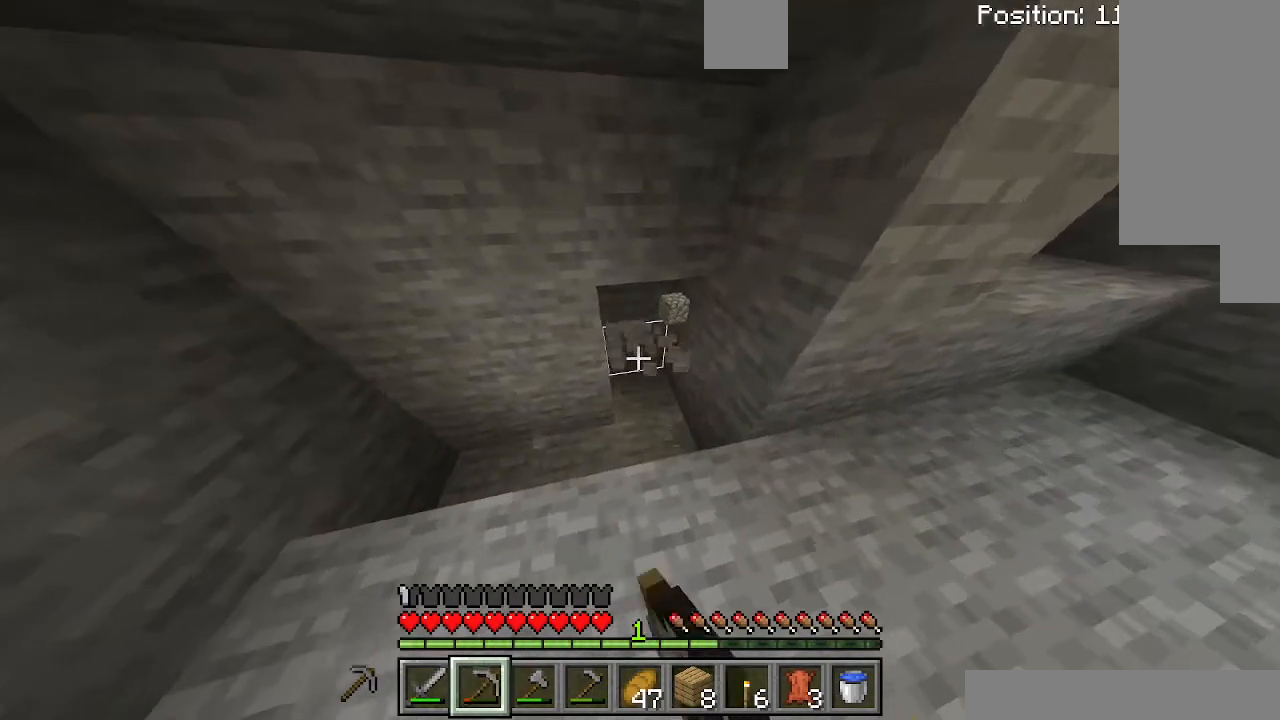
{"keys": [], "events": [[33, "d", "down"], [400, "d", "up"]]}
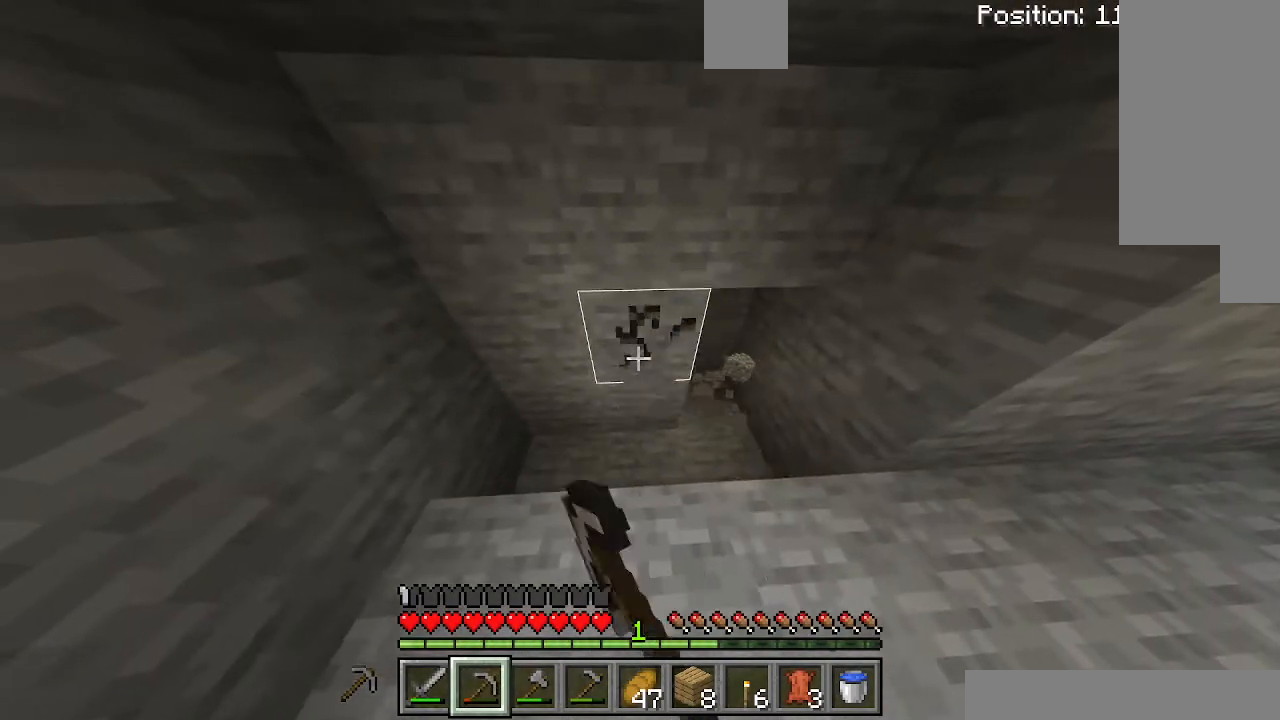
{"keys": [], "events": []}
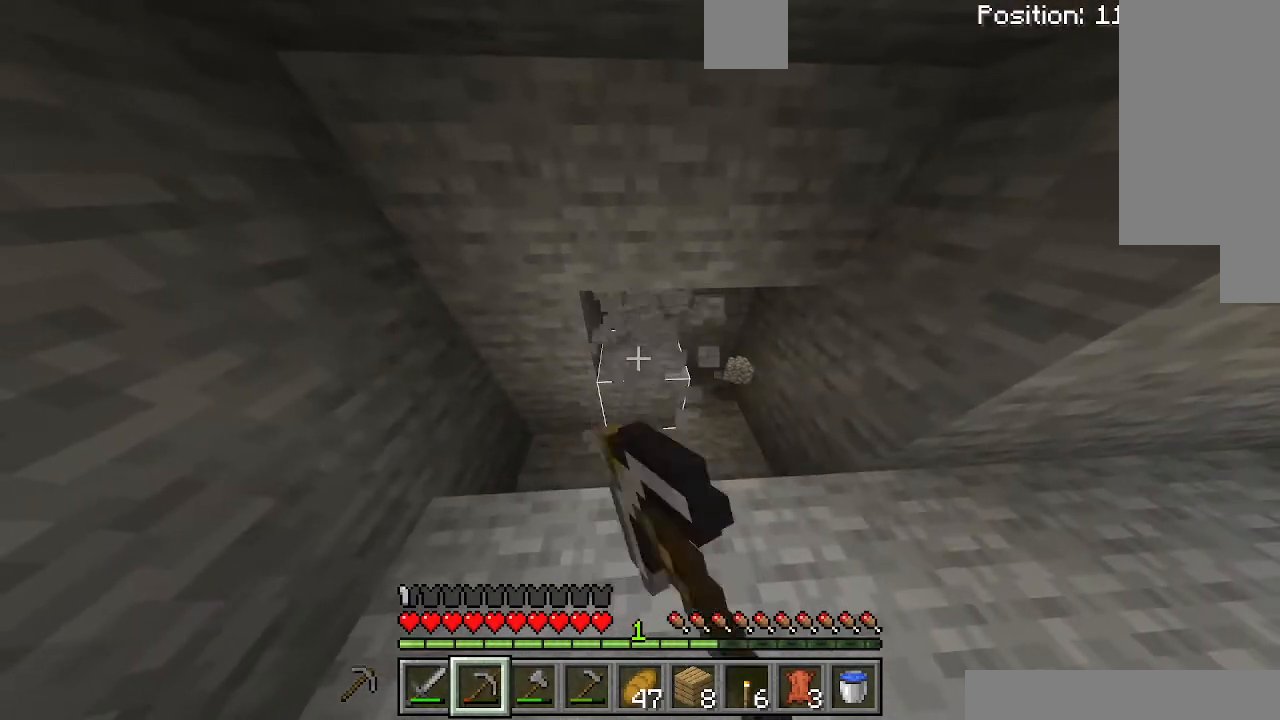
{"keys": [], "events": []}
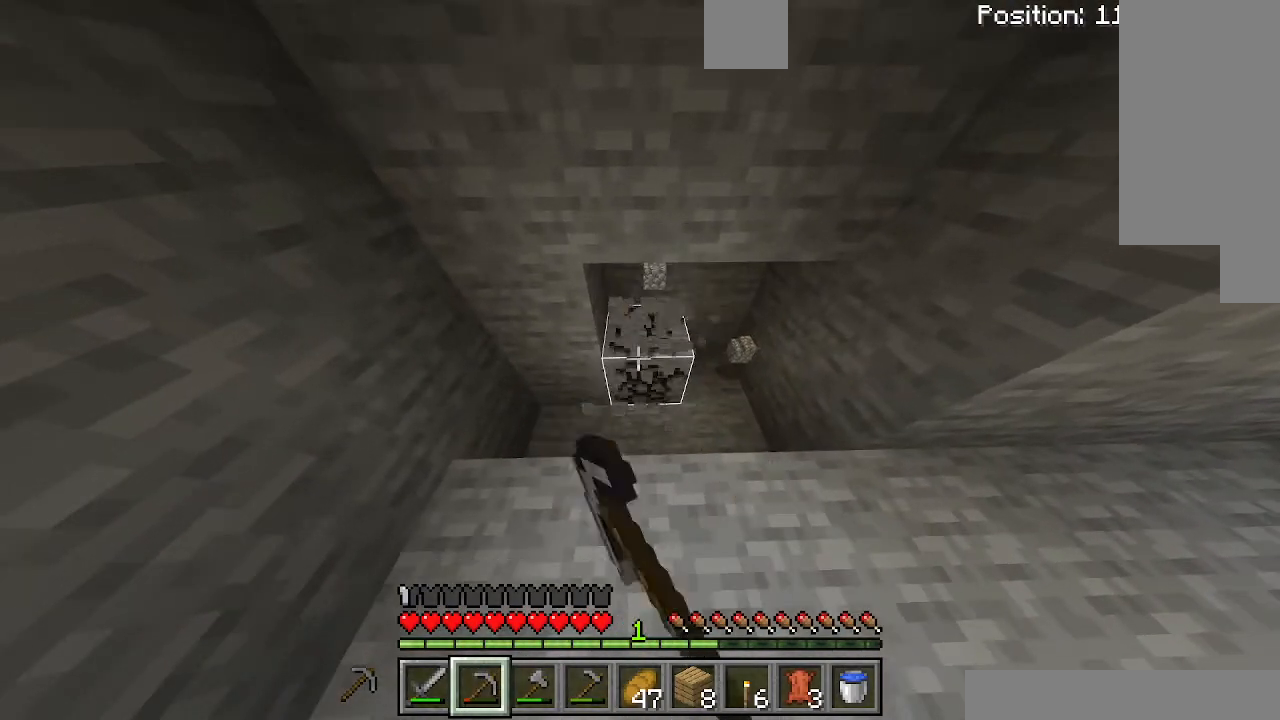
{"keys": [], "events": []}
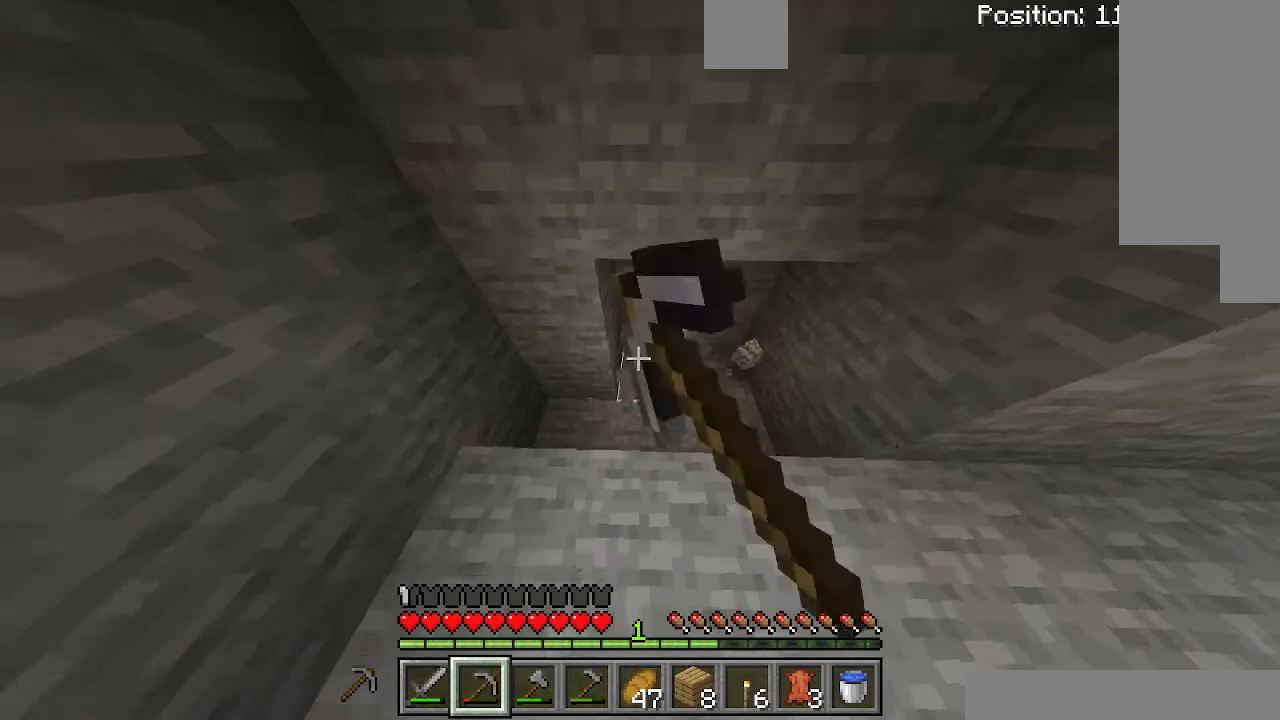
{"keys": [], "events": [[133, "d", "down"], [500, "d", "up"]]}
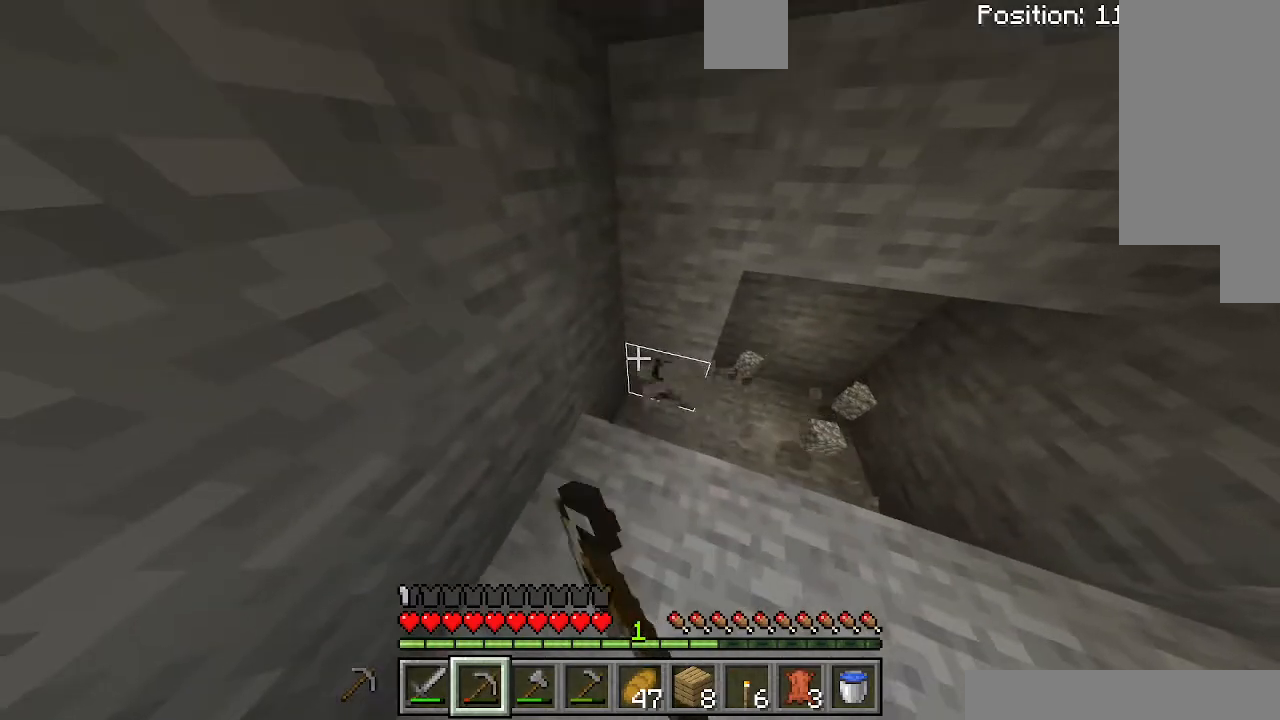
{"keys": [], "events": []}
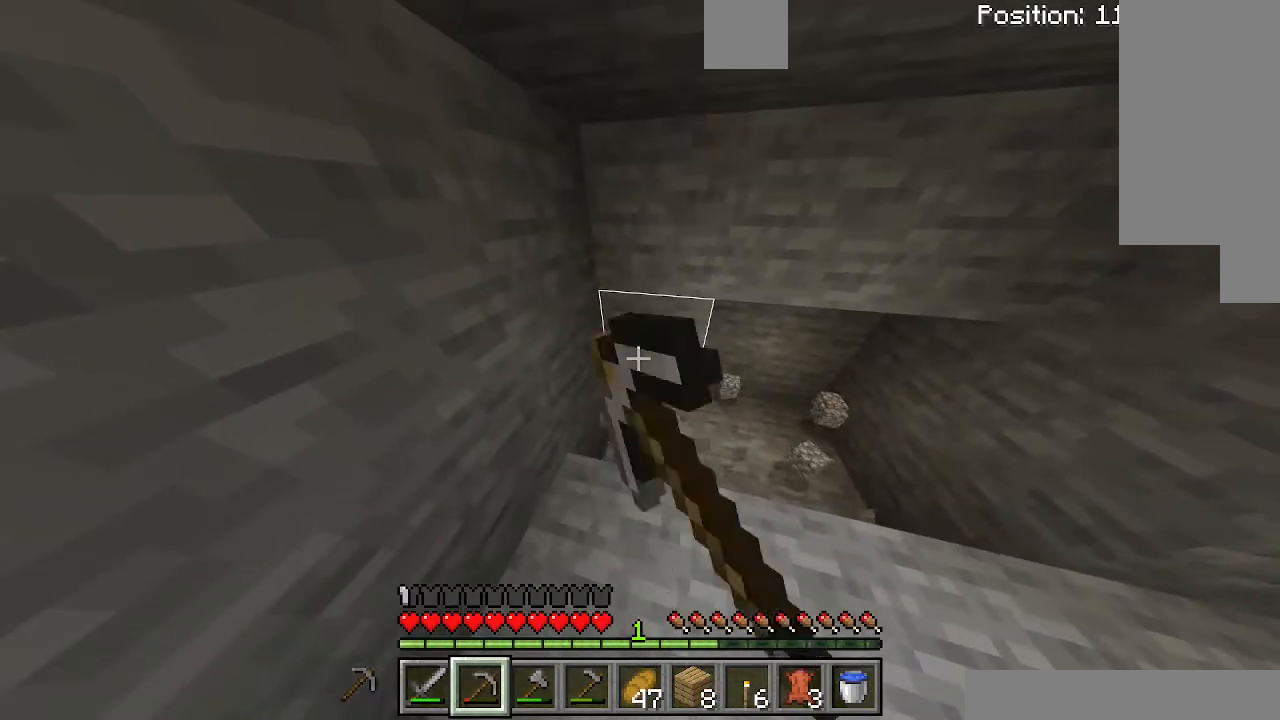
{"keys": [], "events": []}
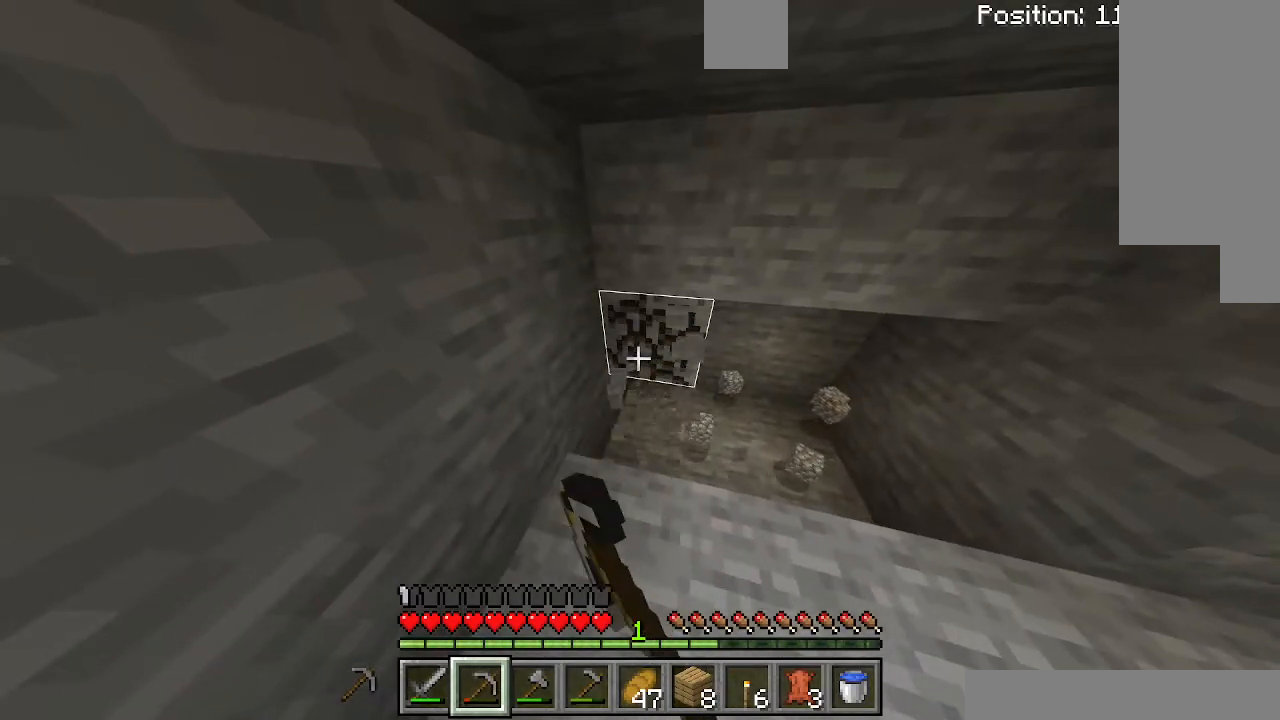
{"keys": [], "events": []}
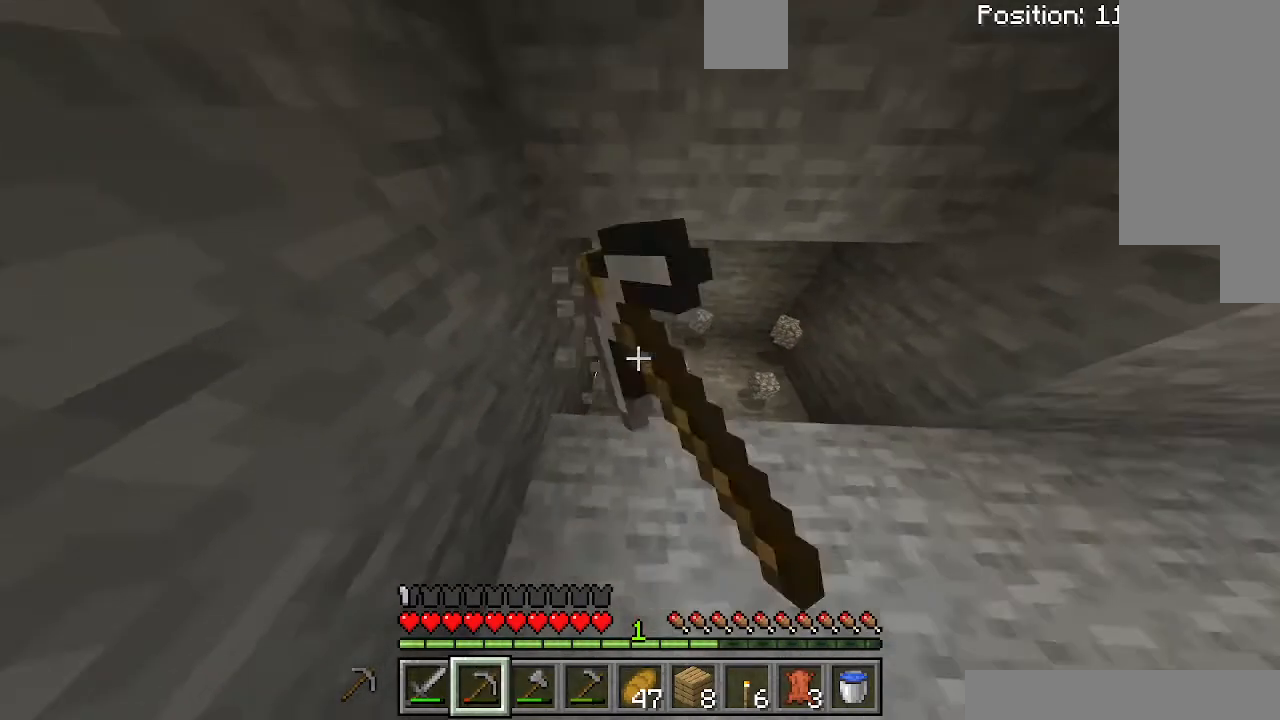
{"keys": [], "events": []}
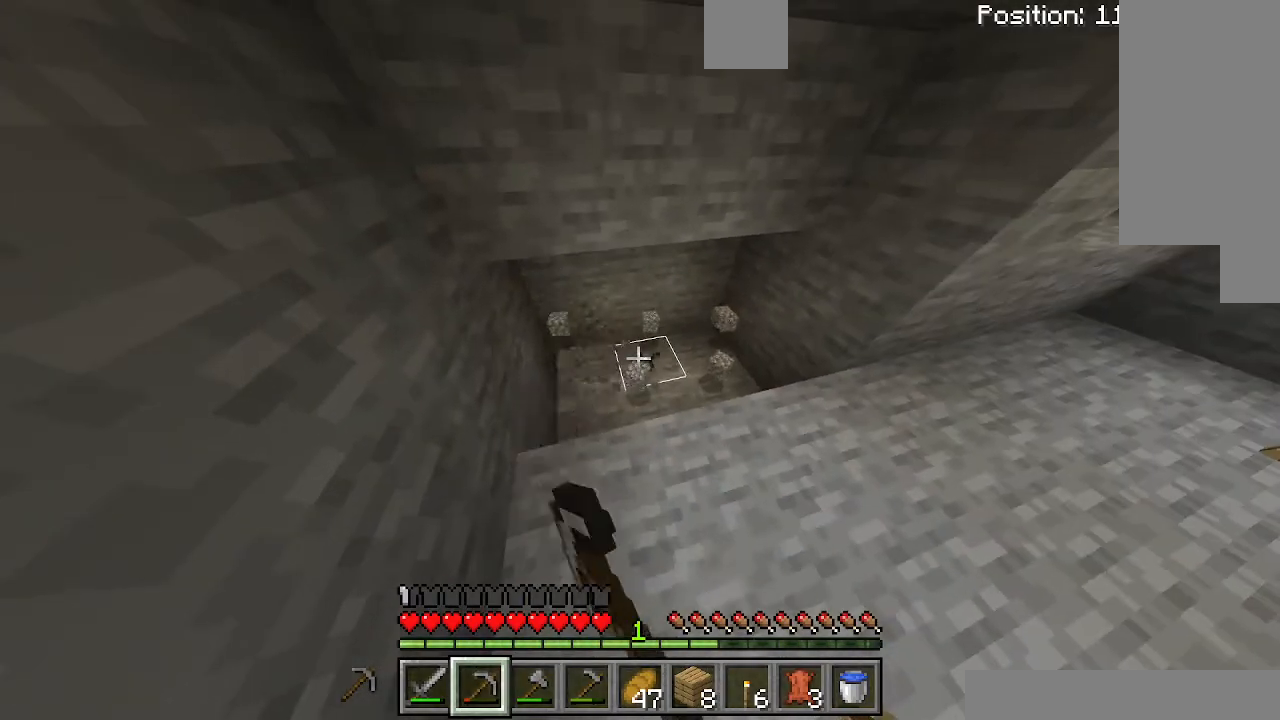
{"keys": [], "events": []}
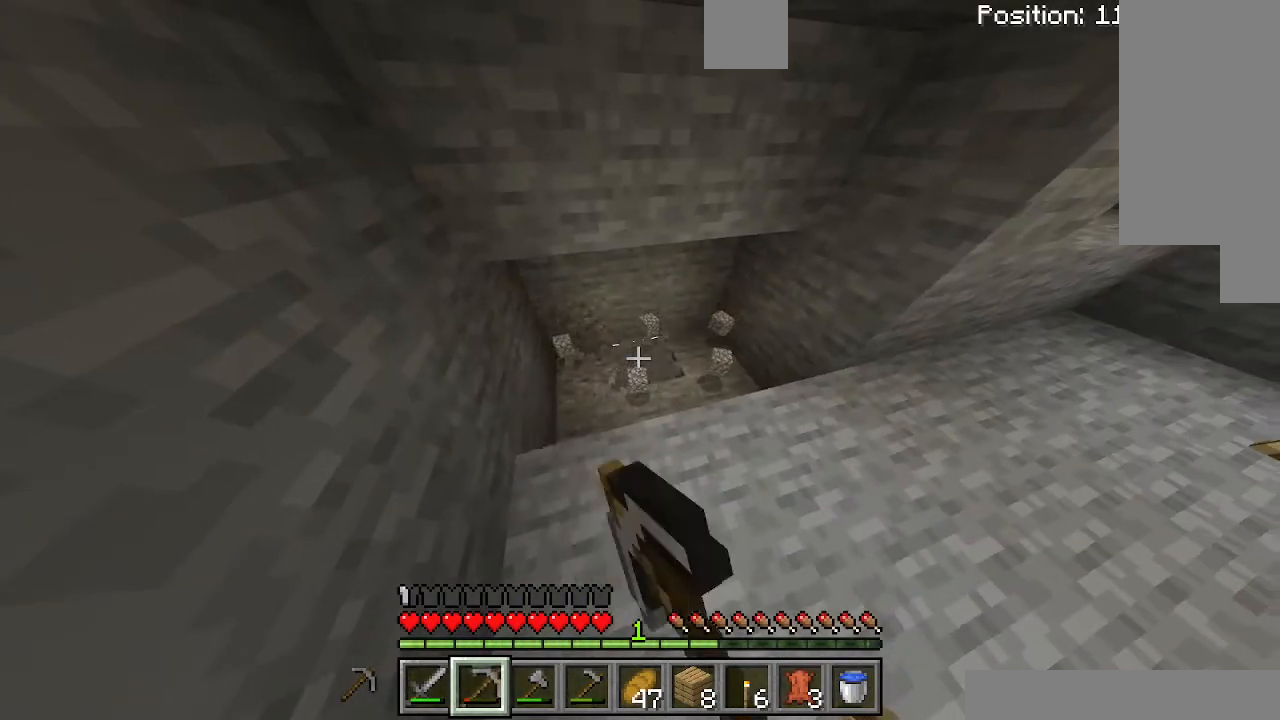
{"keys": [], "events": []}
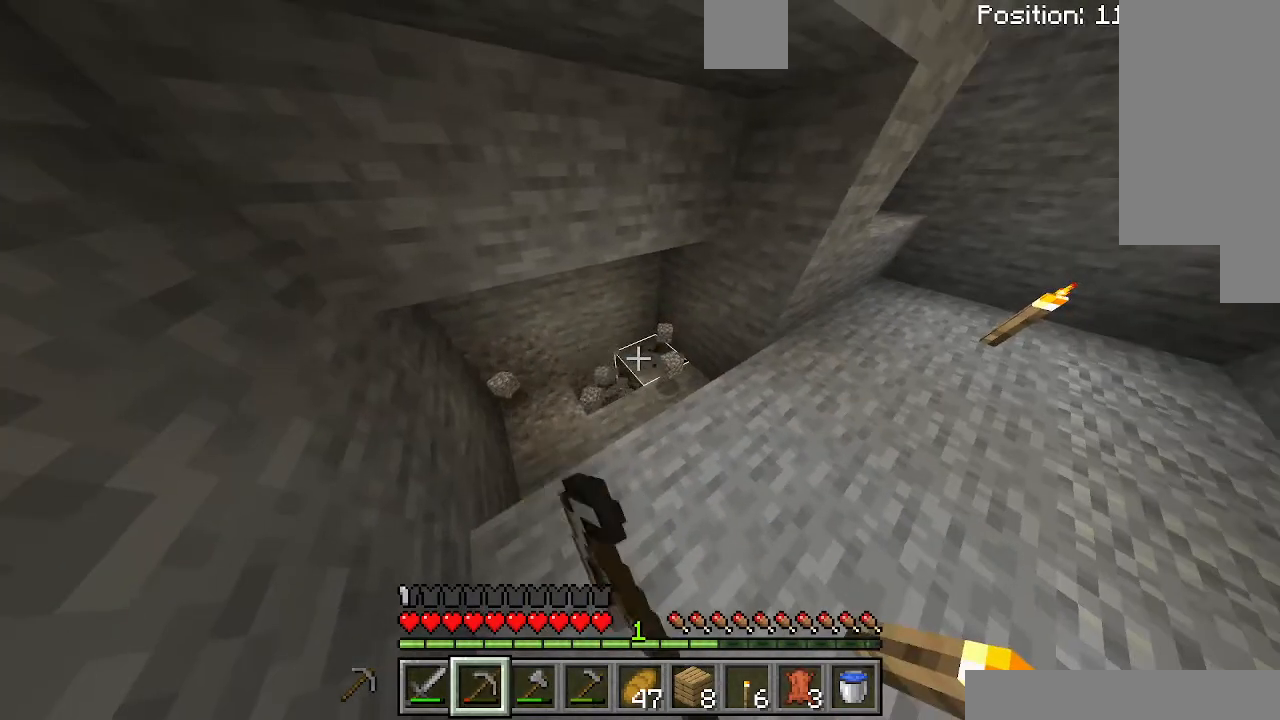
{"keys": ["a"], "events": [[433, "a", "down"]]}
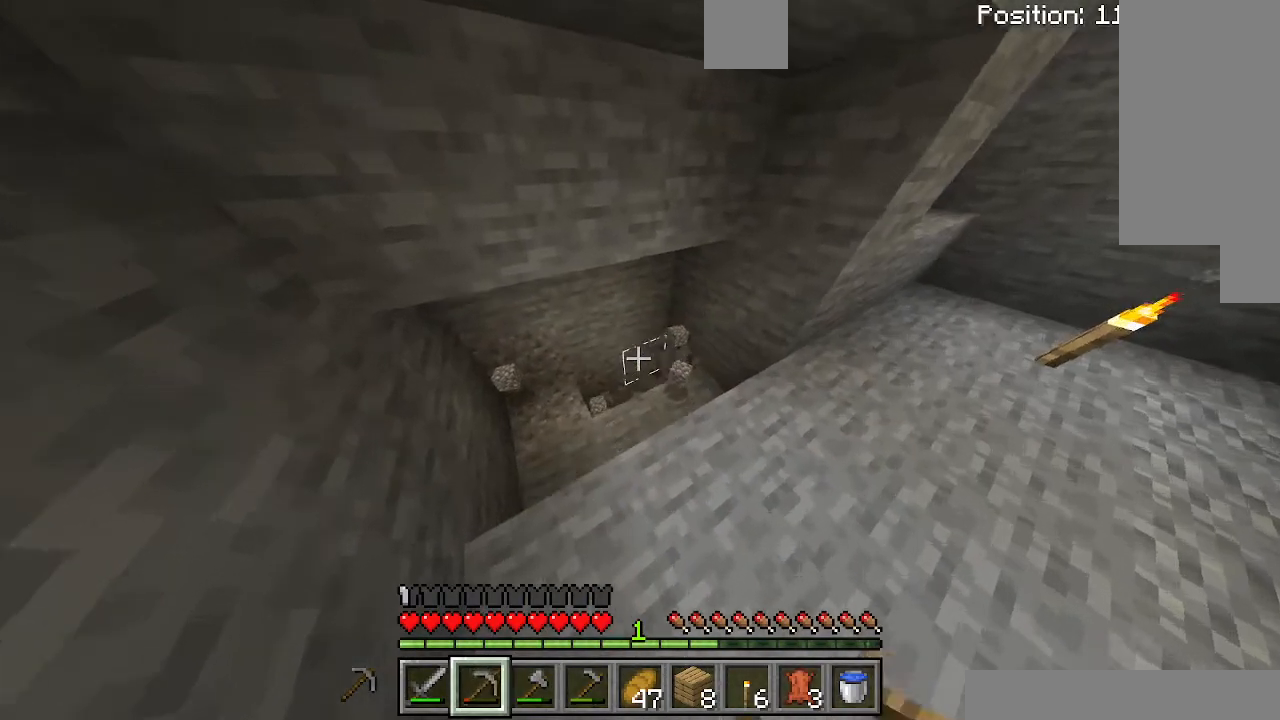
{"keys": ["a"], "events": [[333, "a", "up"], [500, "a", "down"]]}
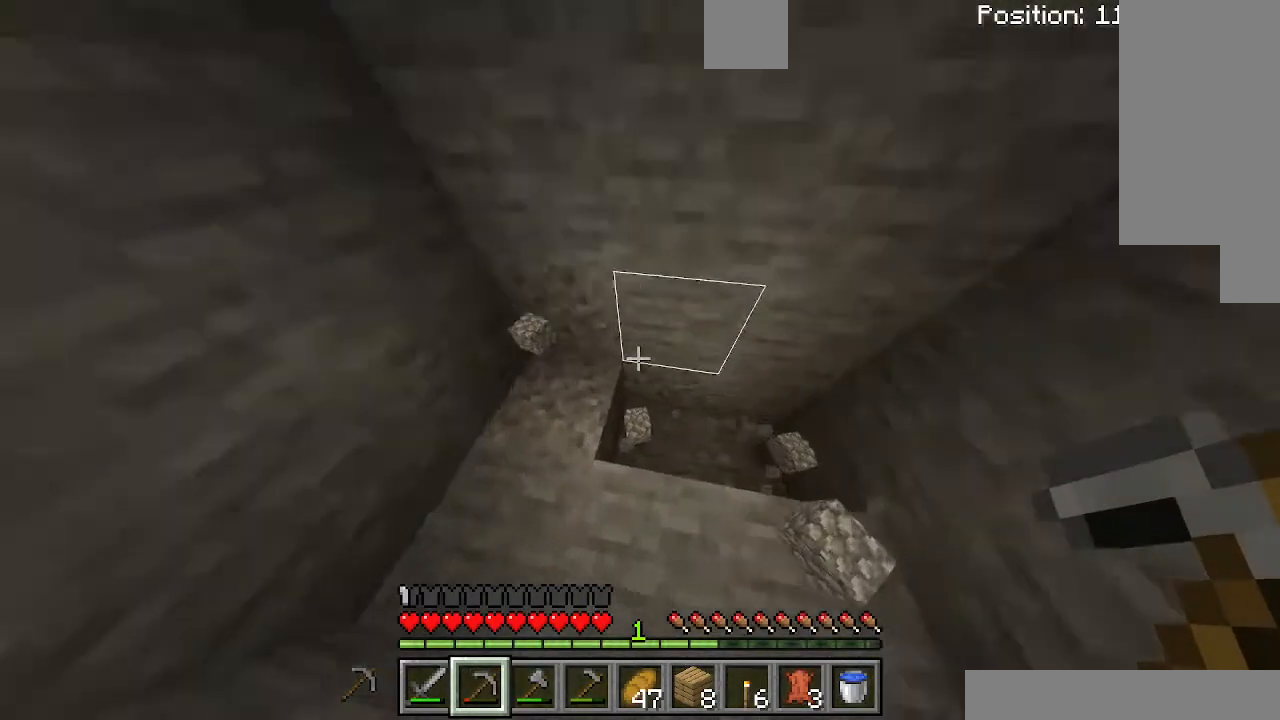
{"keys": [], "events": [[100, "a", "up"]]}
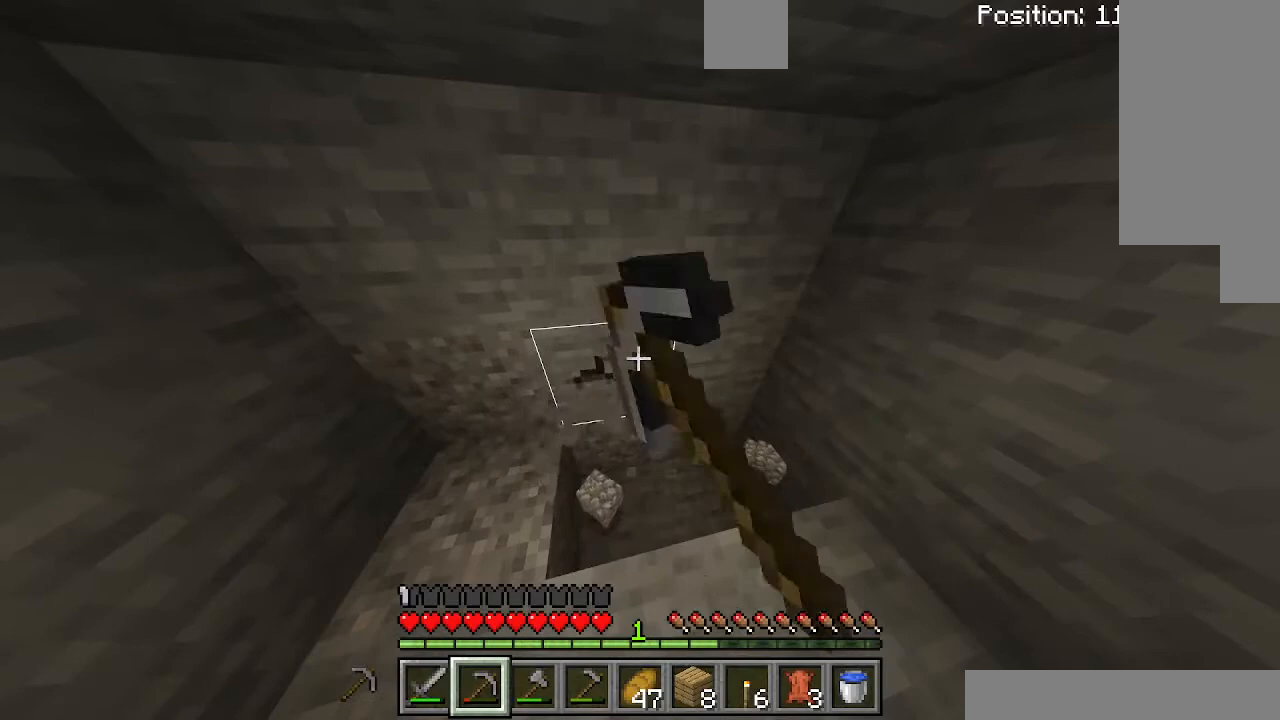
{"keys": [], "events": []}
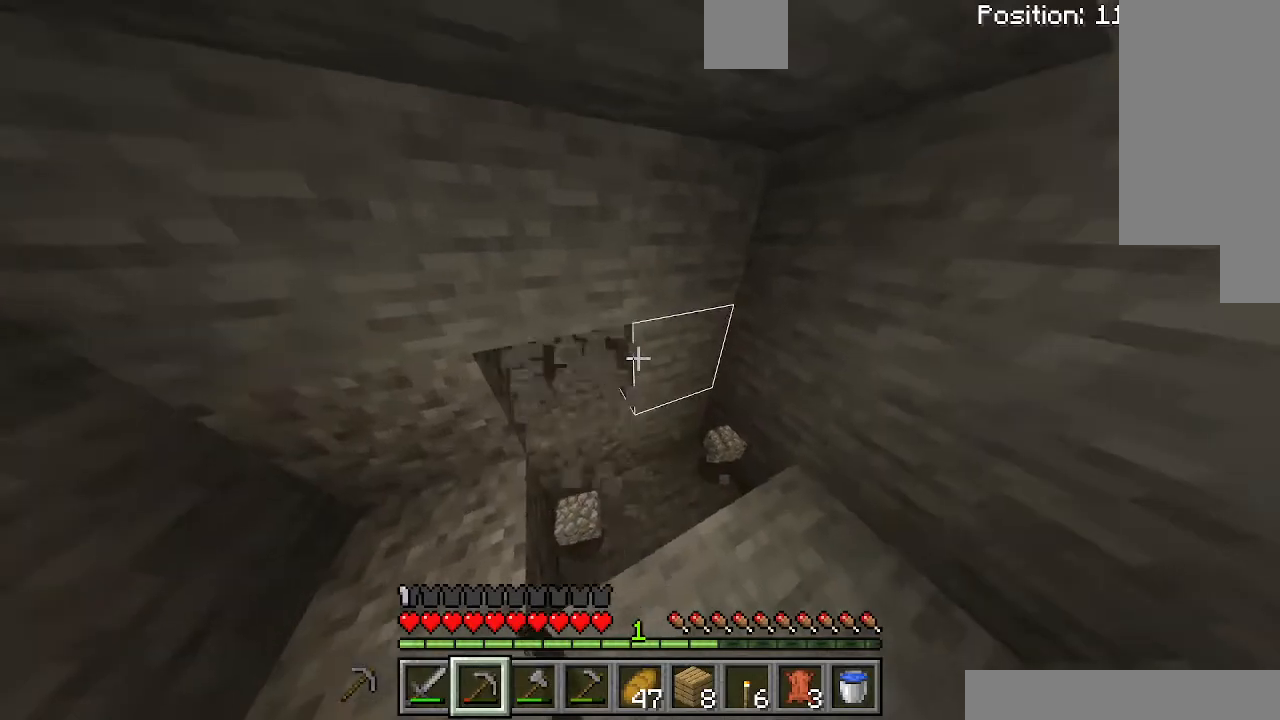
{"keys": [], "events": []}
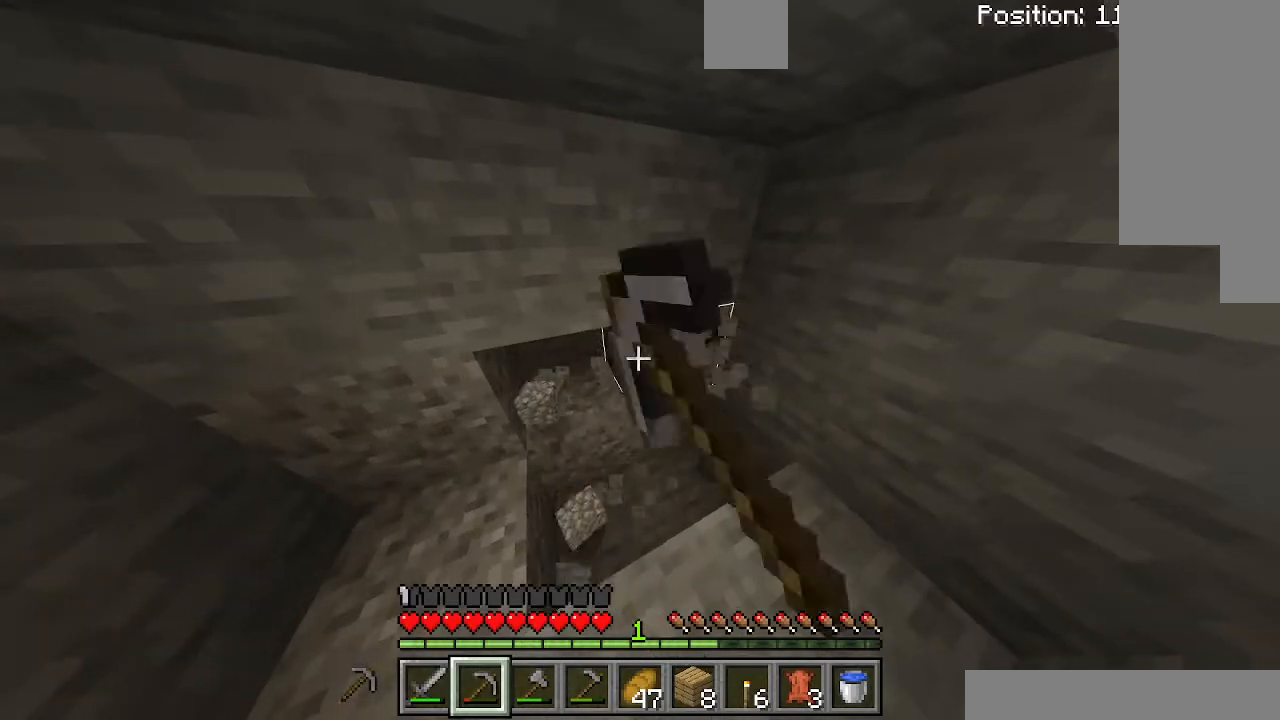
{"keys": [], "events": []}
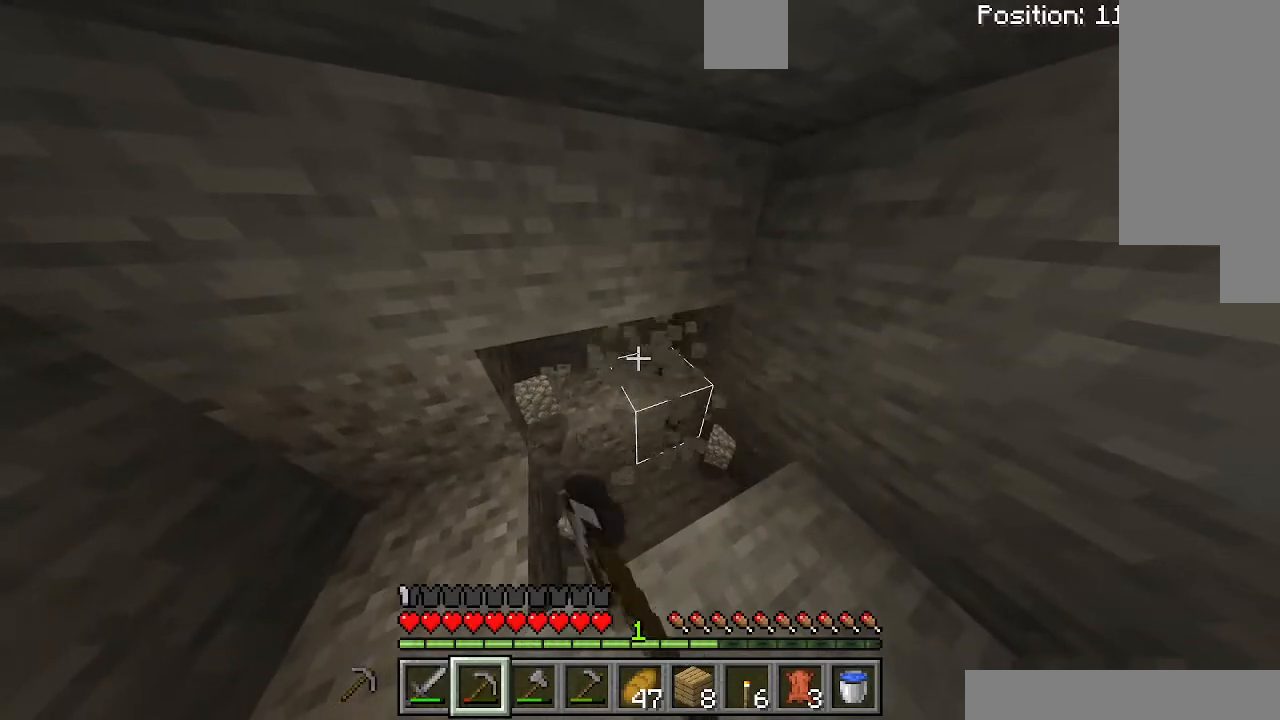
{"keys": [], "events": []}
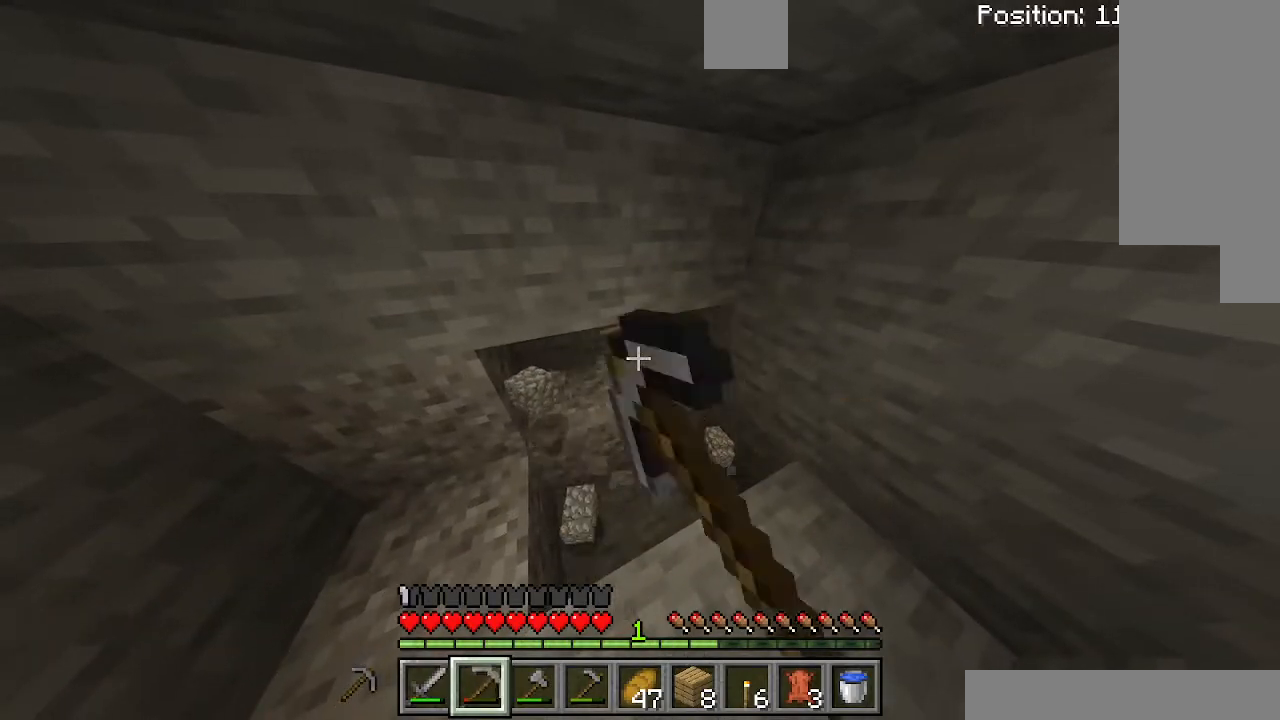
{"keys": ["d"], "events": [[333, "d", "down"]]}
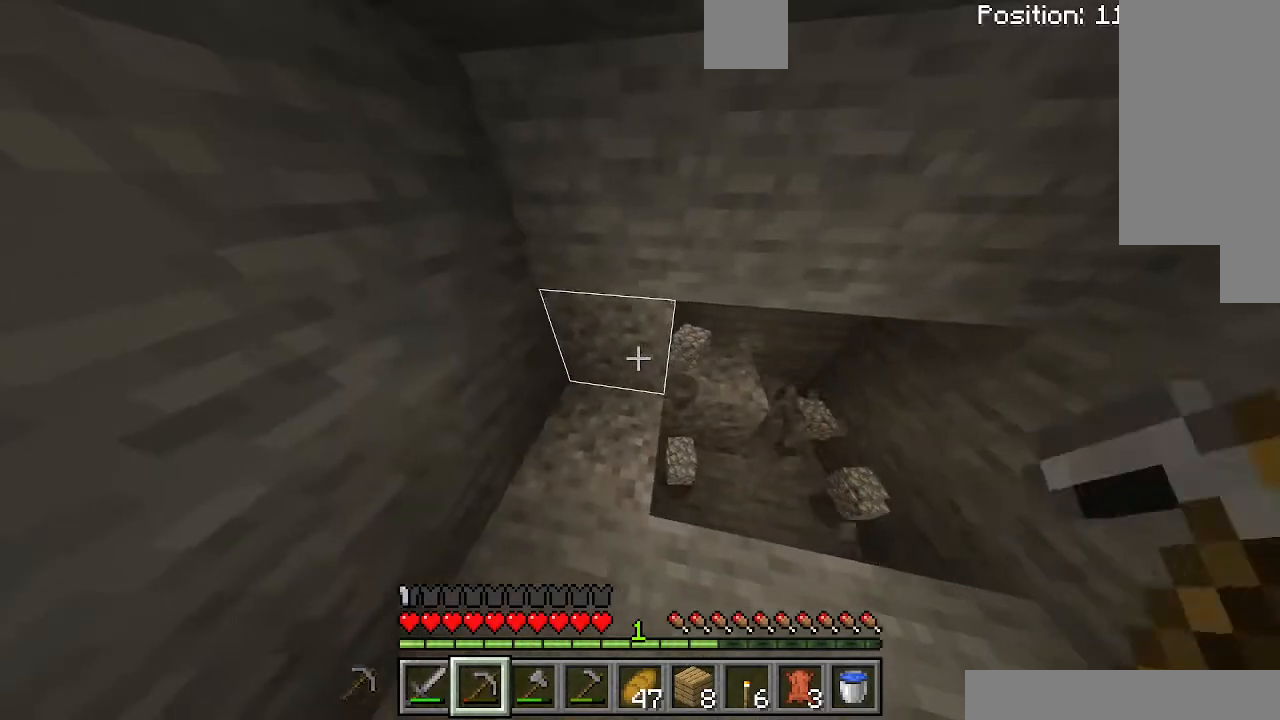
{"keys": [], "events": [[200, "d", "up"]]}